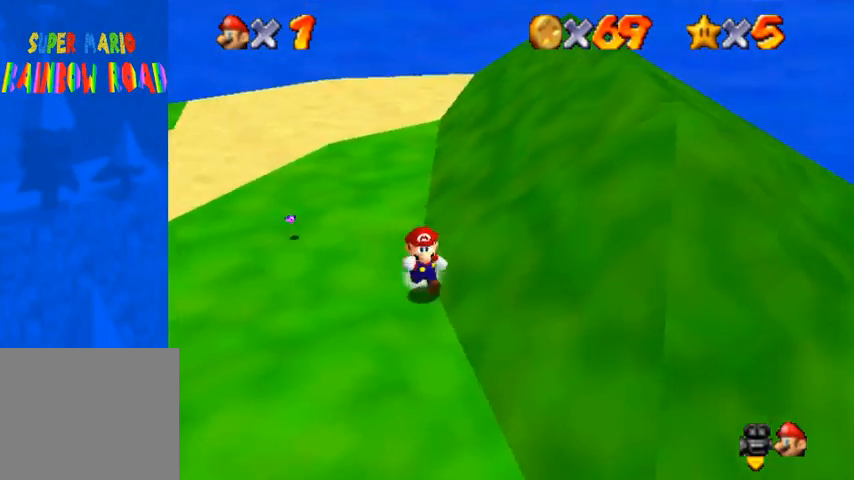
Gameplay with a controller (PlayStation layout); each line is a JSON object with the inputs held at the frame after it. "events" lists button and stick changes between this image and that frame as [ms after this image, input, new state], when the widget could be followed in between.
{"buttons": [], "left_stick": "center", "right_stick": "left", "events": [[300, "left_stick", "center"], [400, "right_stick", "left"]]}
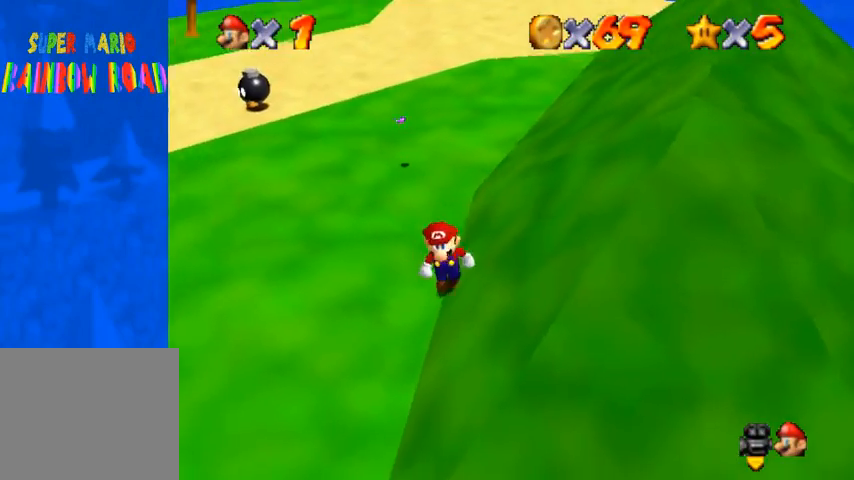
{"buttons": [], "left_stick": "up", "right_stick": "left", "events": [[67, "left_stick", "left"], [433, "left_stick", "up"]]}
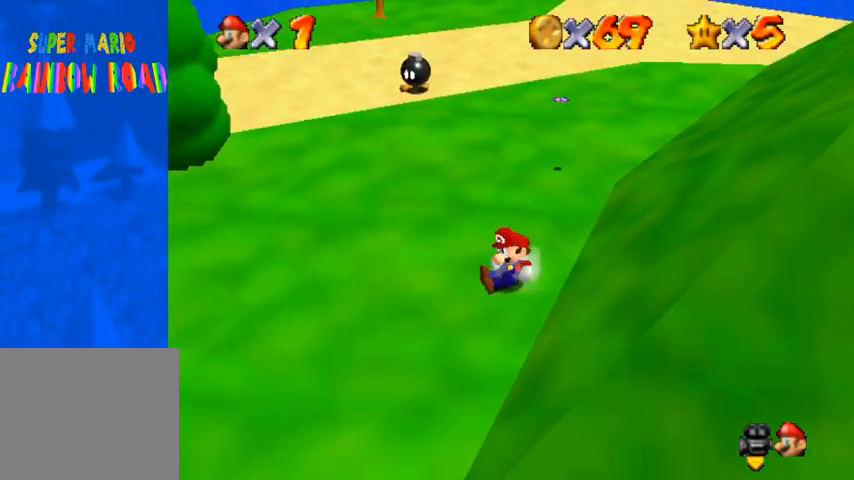
{"buttons": [], "left_stick": "center", "right_stick": "down-left", "events": [[67, "CROSS", "down"], [67, "right_stick", "center"], [100, "SQUARE", "down"], [100, "left_stick", "center"], [167, "left_stick", "left"], [200, "SQUARE", "up"], [233, "CROSS", "up"], [300, "right_stick", "down-left"], [433, "left_stick", "center"]]}
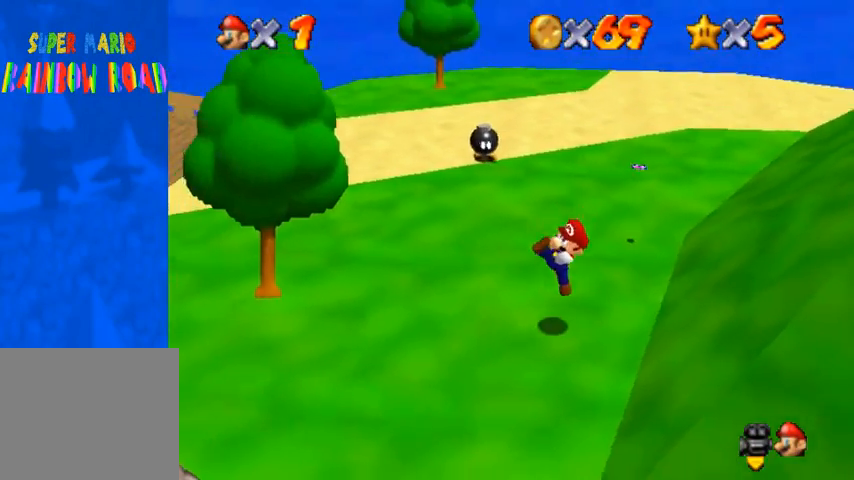
{"buttons": [], "left_stick": "up-right", "right_stick": "down-left", "events": [[233, "right_stick", "center"], [300, "left_stick", "right"], [367, "right_stick", "down-left"], [500, "left_stick", "up-right"]]}
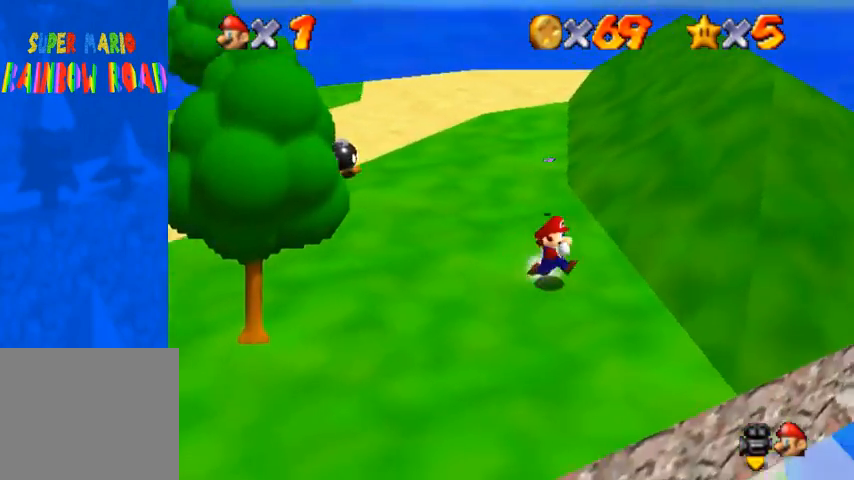
{"buttons": [], "left_stick": "up", "right_stick": "center", "events": [[33, "right_stick", "center"], [267, "CROSS", "down"], [433, "left_stick", "up"], [500, "CROSS", "up"]]}
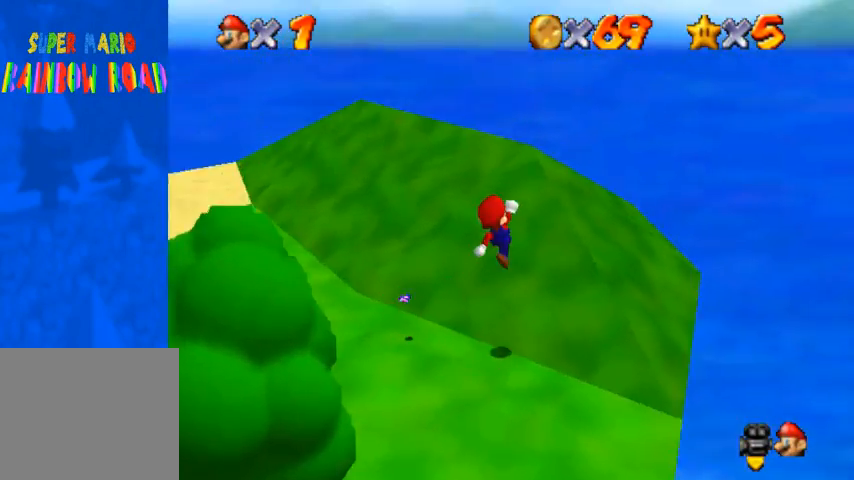
{"buttons": [], "left_stick": "up-left", "right_stick": "right", "events": [[167, "right_stick", "right"], [300, "right_stick", "center"], [367, "right_stick", "right"], [500, "left_stick", "up-left"]]}
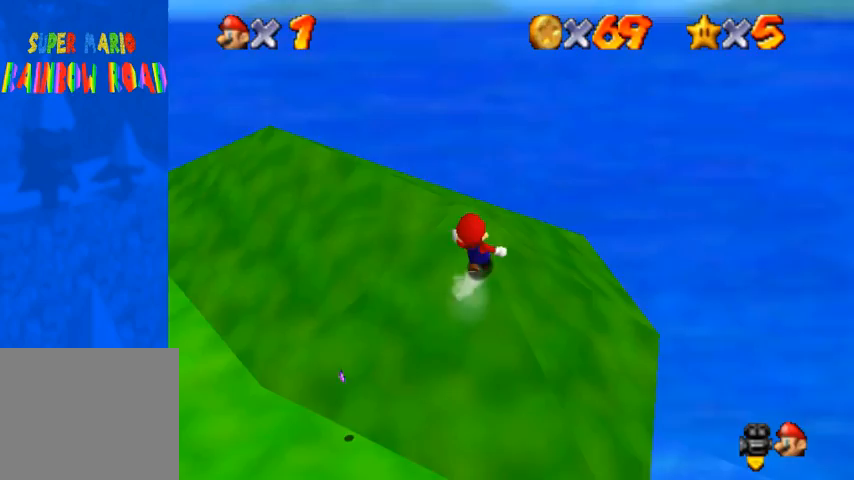
{"buttons": ["CROSS"], "left_stick": "up", "right_stick": "center", "events": [[200, "right_stick", "center"], [467, "CROSS", "down"], [500, "left_stick", "up"]]}
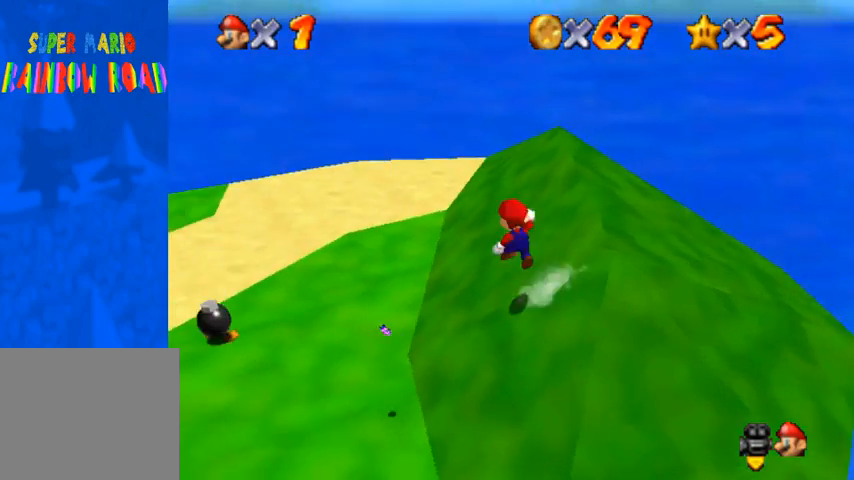
{"buttons": [], "left_stick": "up", "right_stick": "center", "events": [[33, "CROSS", "up"]]}
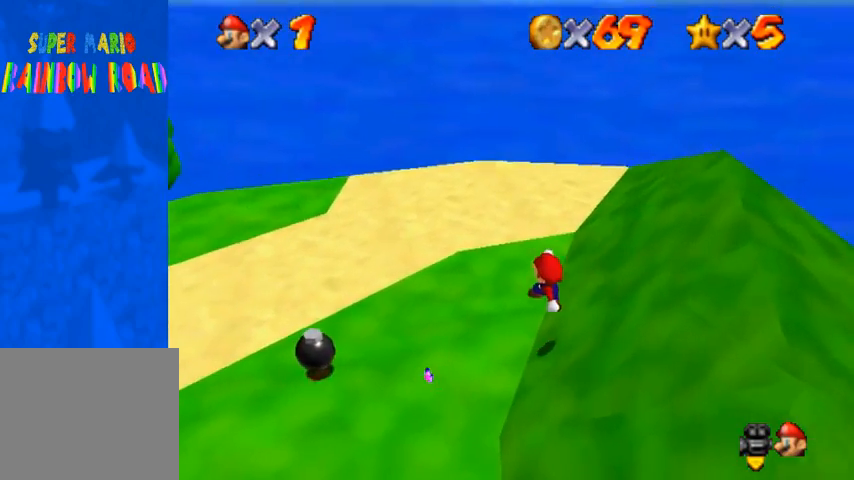
{"buttons": [], "left_stick": "up", "right_stick": "center", "events": []}
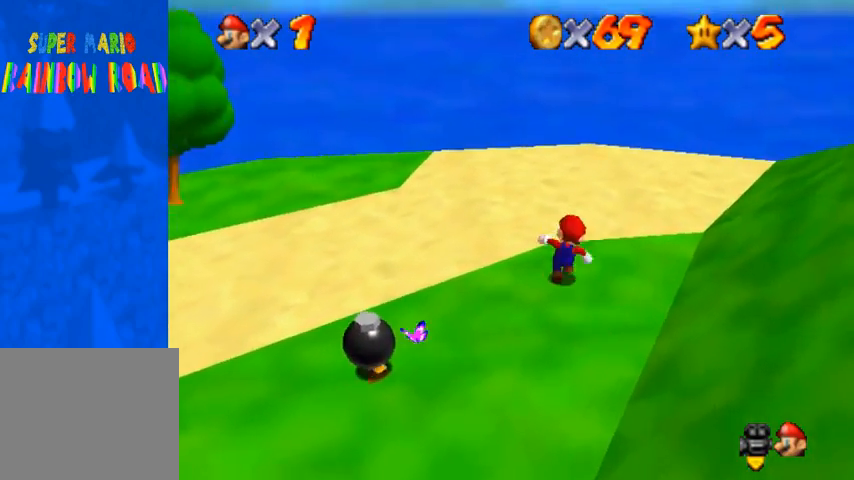
{"buttons": [], "left_stick": "up", "right_stick": "center", "events": []}
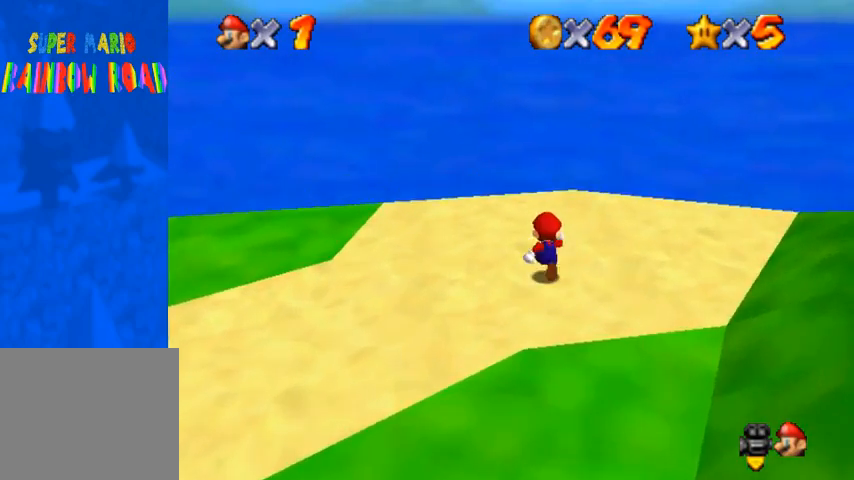
{"buttons": [], "left_stick": "center", "right_stick": "center", "events": [[400, "left_stick", "center"]]}
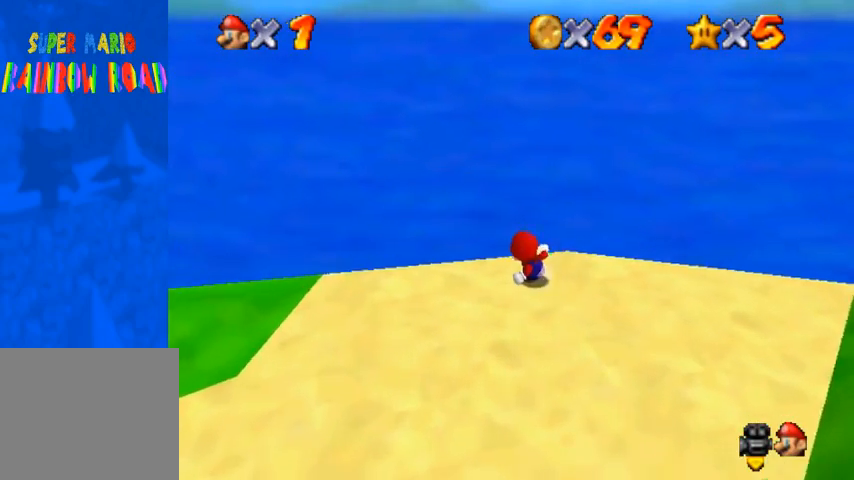
{"buttons": [], "left_stick": "up", "right_stick": "center", "events": [[433, "left_stick", "up"]]}
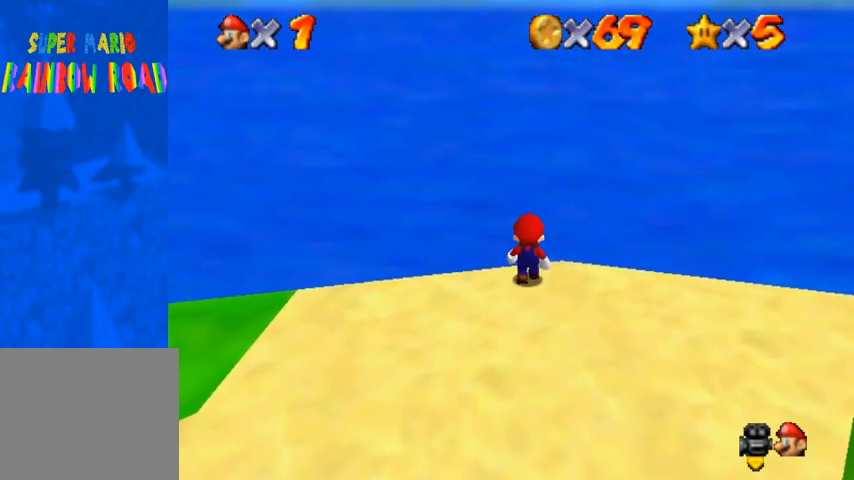
{"buttons": [], "left_stick": "center", "right_stick": "up-left", "events": [[167, "left_stick", "center"], [300, "right_stick", "up"], [400, "right_stick", "center"], [500, "right_stick", "up-left"]]}
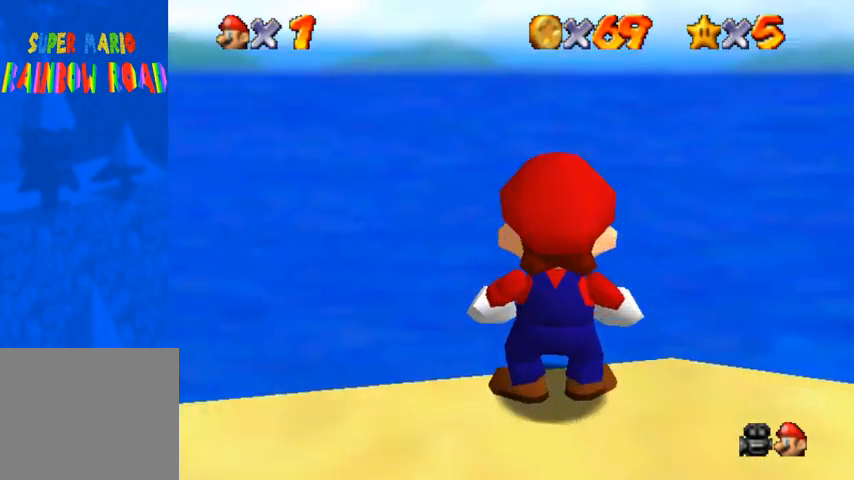
{"buttons": [], "left_stick": "up-right", "right_stick": "center", "events": [[100, "right_stick", "center"], [300, "left_stick", "up"], [433, "left_stick", "up-right"]]}
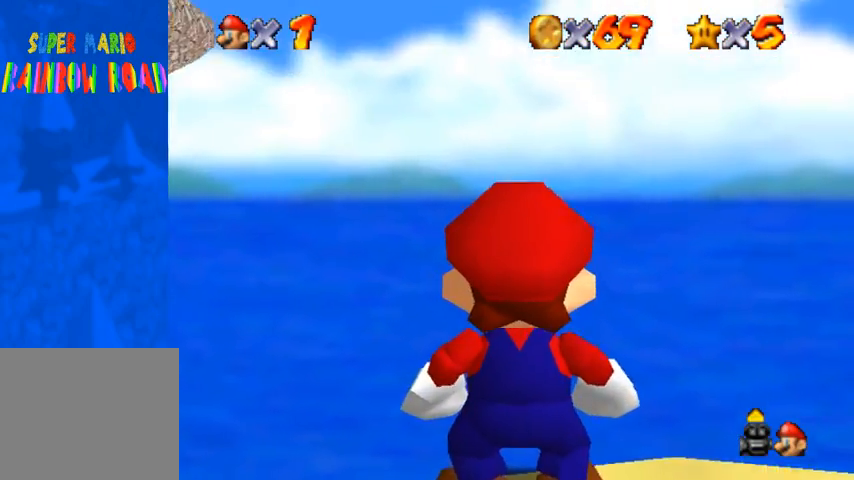
{"buttons": [], "left_stick": "up-right", "right_stick": "center", "events": []}
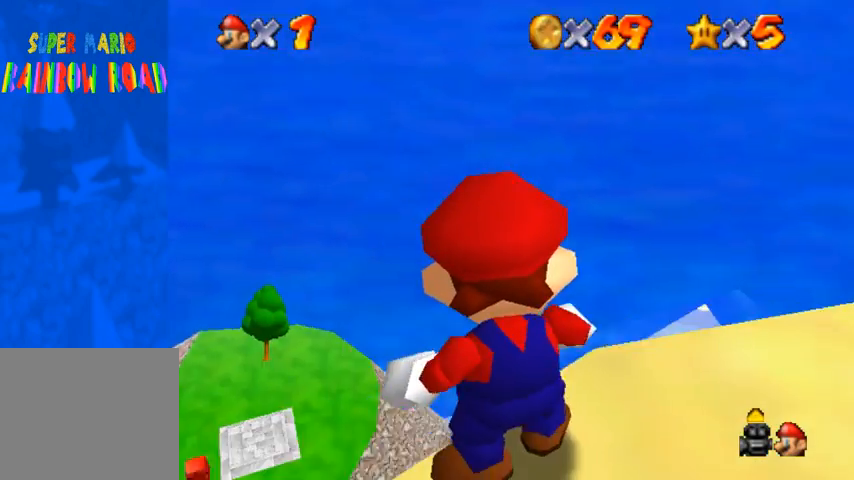
{"buttons": [], "left_stick": "left", "right_stick": "center", "events": [[333, "left_stick", "left"]]}
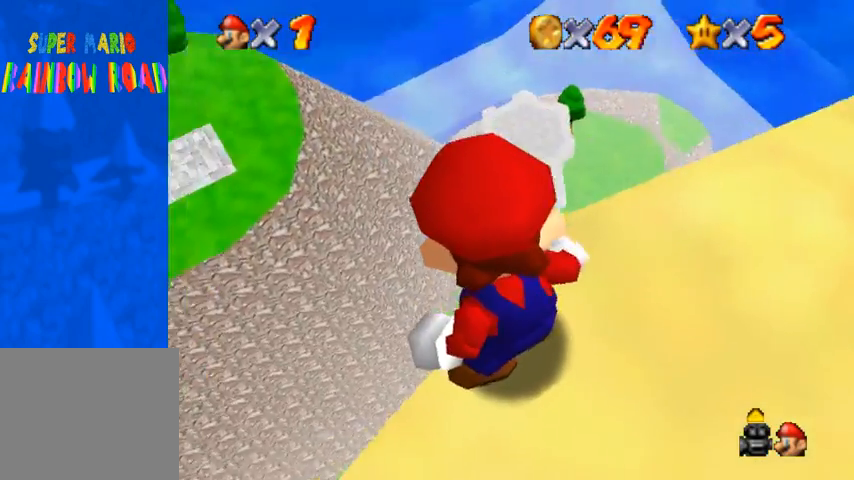
{"buttons": [], "left_stick": "left", "right_stick": "center", "events": []}
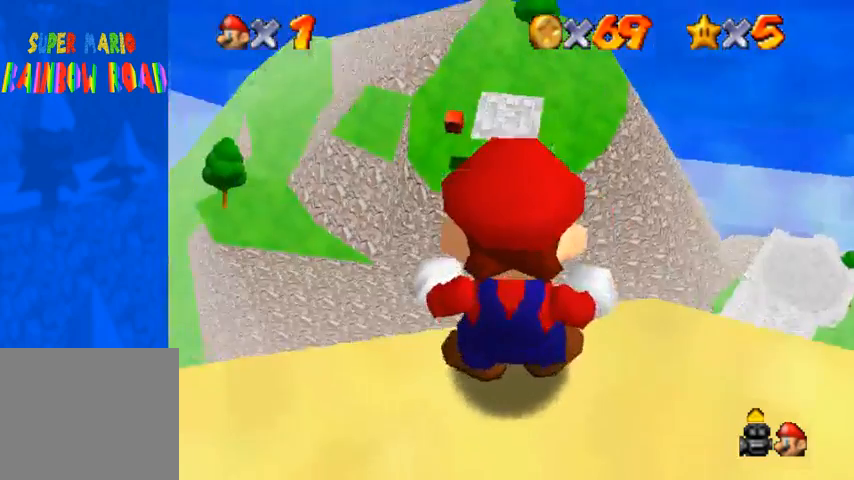
{"buttons": [], "left_stick": "center", "right_stick": "center", "events": [[367, "left_stick", "center"]]}
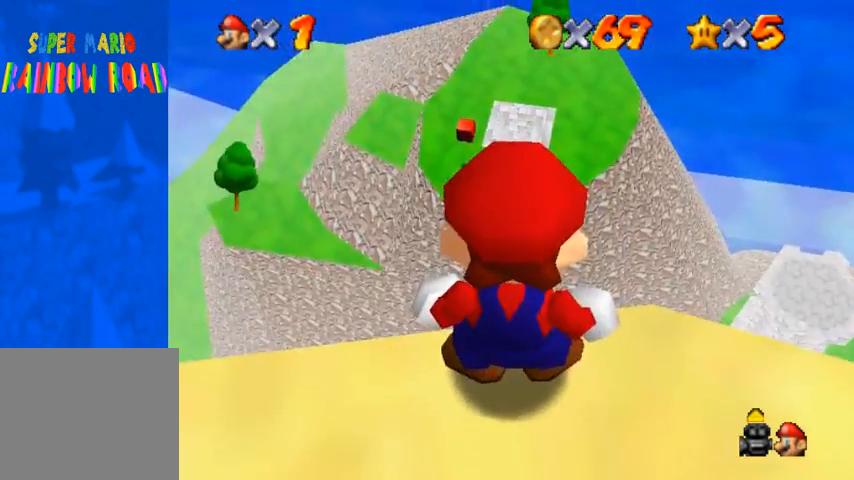
{"buttons": [], "left_stick": "right", "right_stick": "center", "events": [[67, "left_stick", "right"]]}
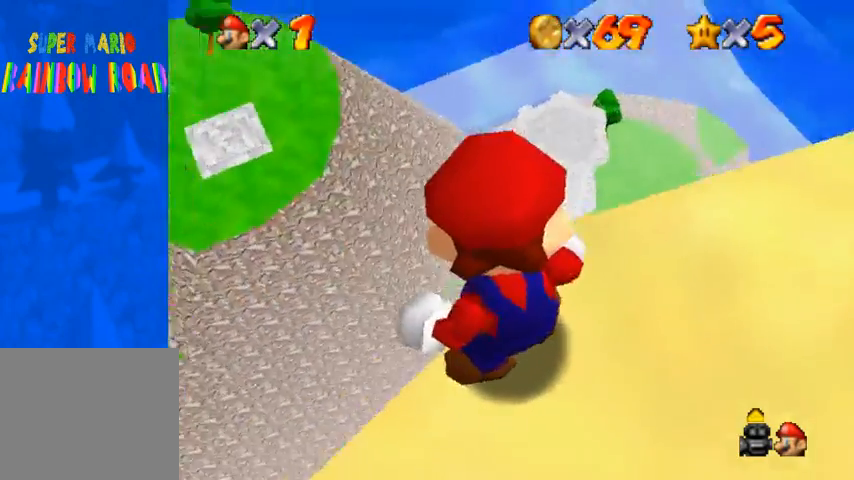
{"buttons": [], "left_stick": "right", "right_stick": "center", "events": []}
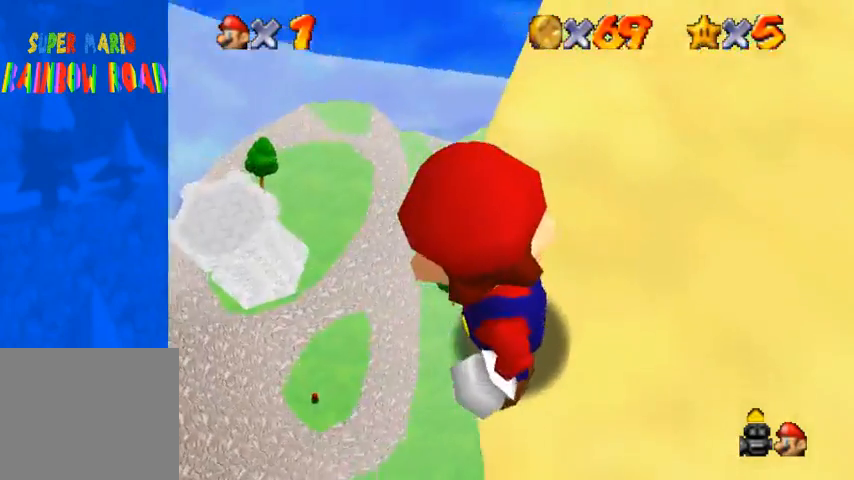
{"buttons": [], "left_stick": "center", "right_stick": "down", "events": [[233, "left_stick", "center"], [500, "right_stick", "down"]]}
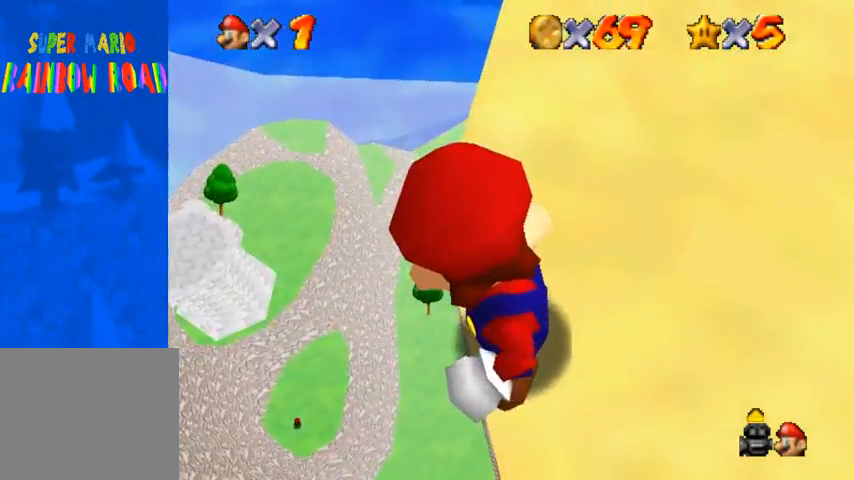
{"buttons": [], "left_stick": "right", "right_stick": "down-left", "events": [[67, "right_stick", "center"], [200, "right_stick", "down"], [300, "right_stick", "center"], [433, "left_stick", "right"], [433, "right_stick", "down-left"]]}
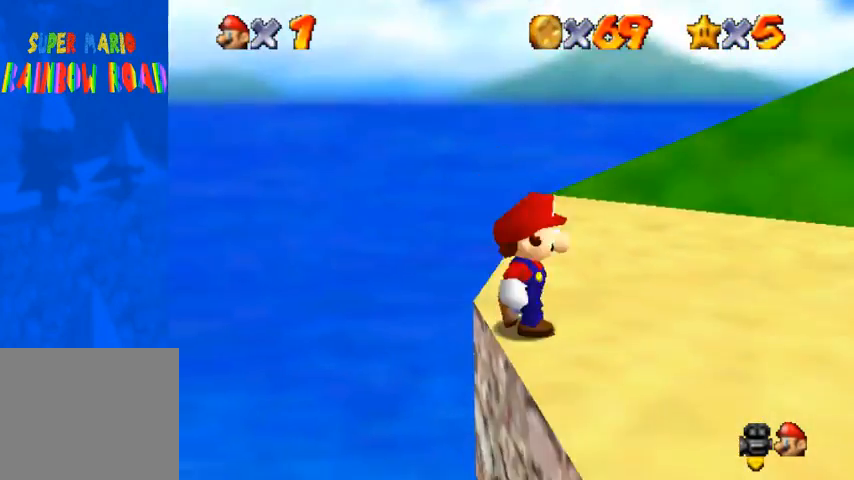
{"buttons": [], "left_stick": "left", "right_stick": "center", "events": [[300, "right_stick", "center"], [400, "left_stick", "up"], [500, "left_stick", "left"]]}
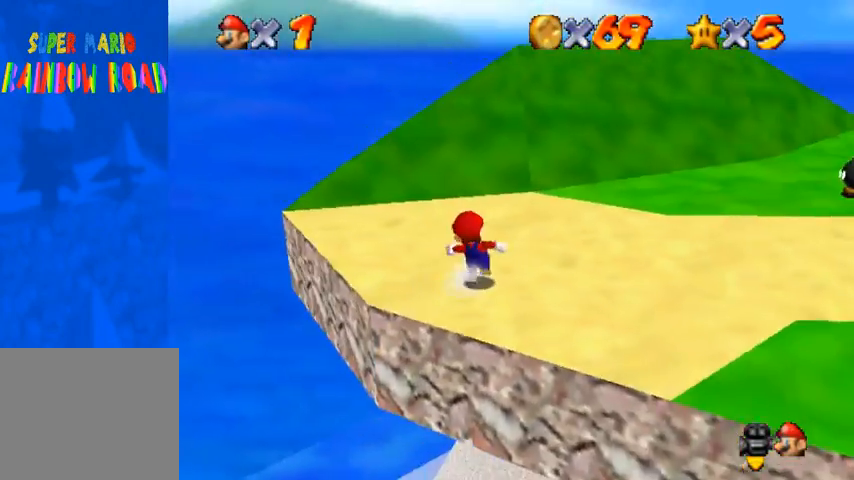
{"buttons": ["SQUARE", "R1"], "left_stick": "down-left", "right_stick": "center", "events": [[300, "left_stick", "down-left"], [400, "R1", "down"], [433, "SQUARE", "down"]]}
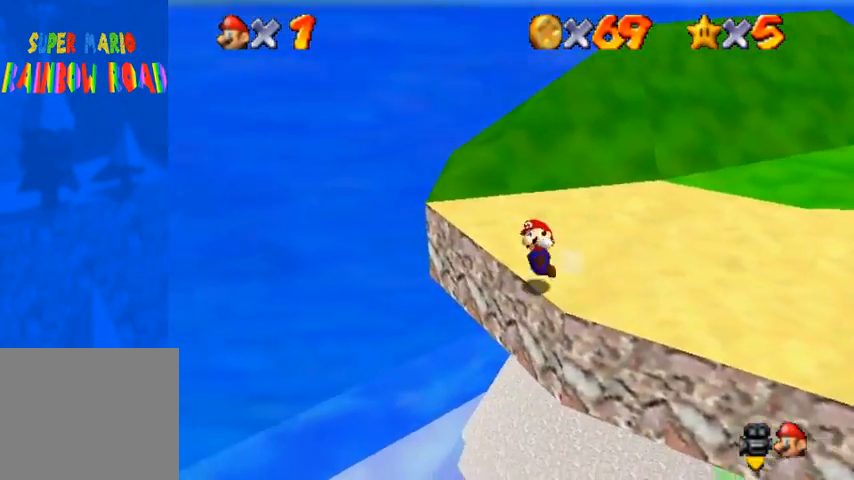
{"buttons": [], "left_stick": "left", "right_stick": "center", "events": [[33, "SQUARE", "up"], [67, "R1", "up"], [500, "left_stick", "left"]]}
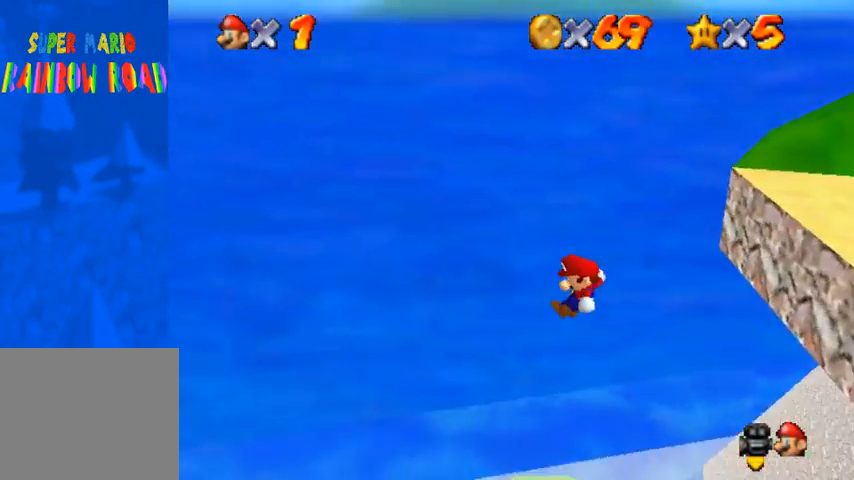
{"buttons": [], "left_stick": "left", "right_stick": "center", "events": []}
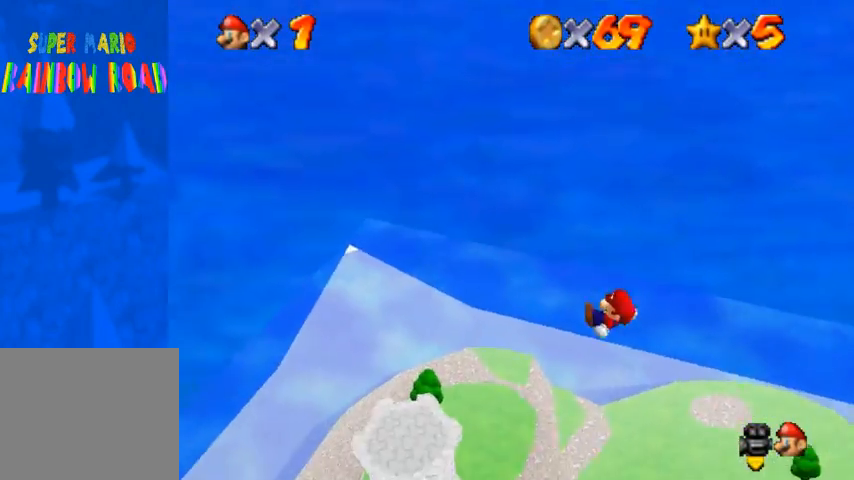
{"buttons": [], "left_stick": "right", "right_stick": "center", "events": [[67, "left_stick", "up-left"], [300, "left_stick", "up"], [400, "left_stick", "right"]]}
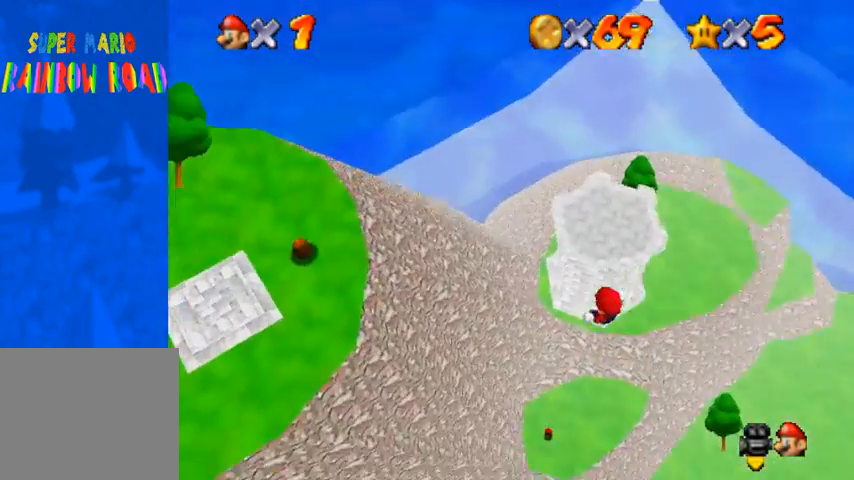
{"buttons": [], "left_stick": "right", "right_stick": "center", "events": [[167, "left_stick", "center"], [367, "left_stick", "right"]]}
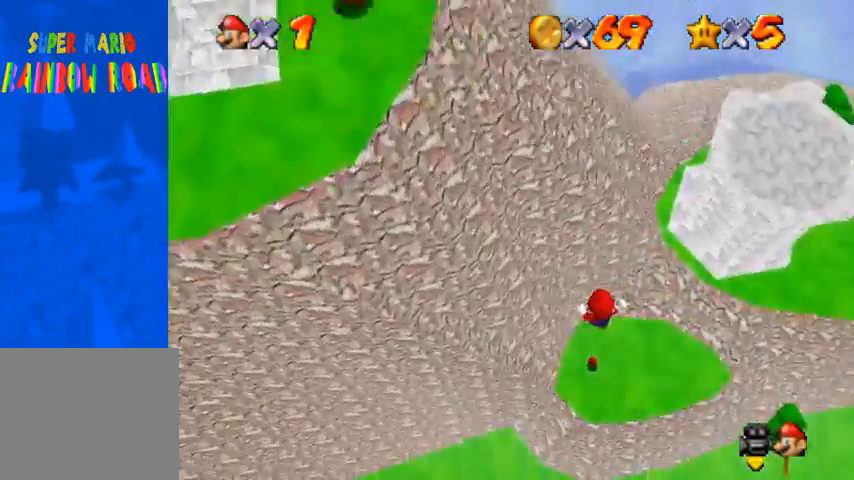
{"buttons": [], "left_stick": "right", "right_stick": "center", "events": []}
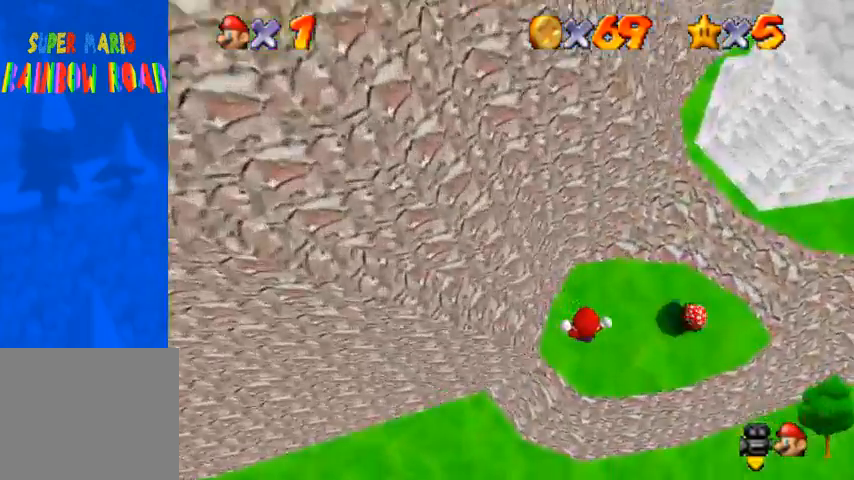
{"buttons": [], "left_stick": "up", "right_stick": "center", "events": [[133, "left_stick", "up-right"], [467, "left_stick", "up"]]}